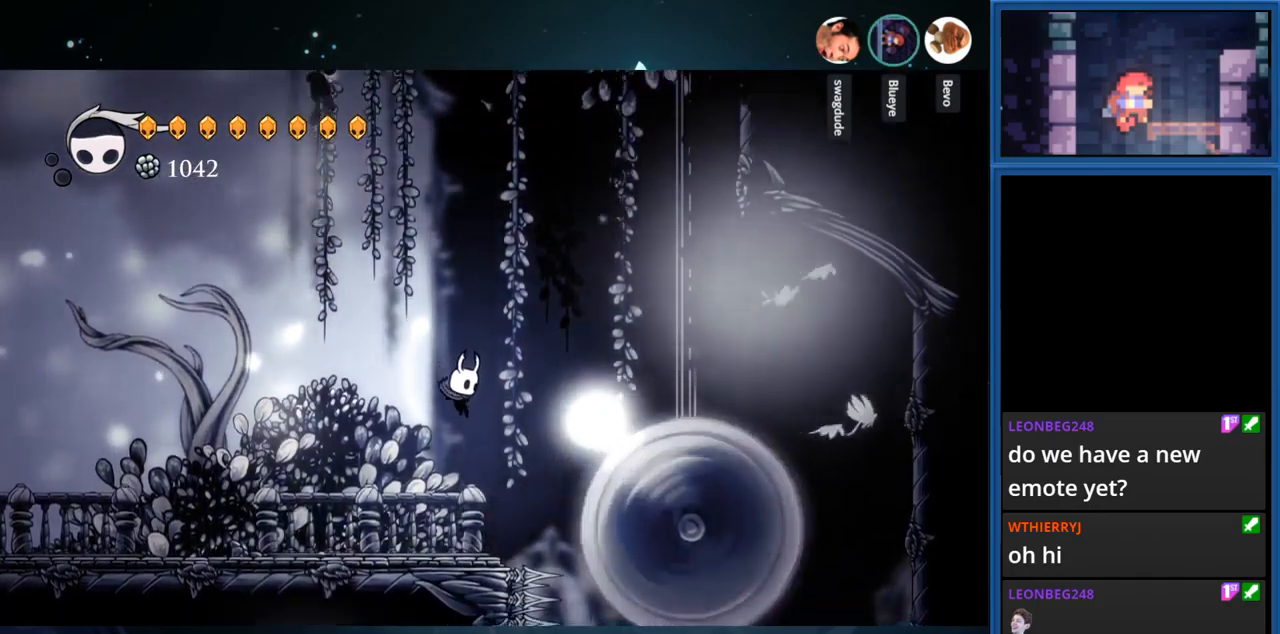
Gameplay with a controller (PlayStation layout); each line is a JSON object with the inputs held at the frame after it. "events" lists button and stick changes between this image and that frame as [ms after this image, input, new state], when the widget could be followed in between. Not read: L3 R3 left_stick.
{"buttons": ["R1", "DPAD_LEFT"], "right_stick": "center", "events": [[267, "DPAD_LEFT", "down"], [450, "R1", "down"]]}
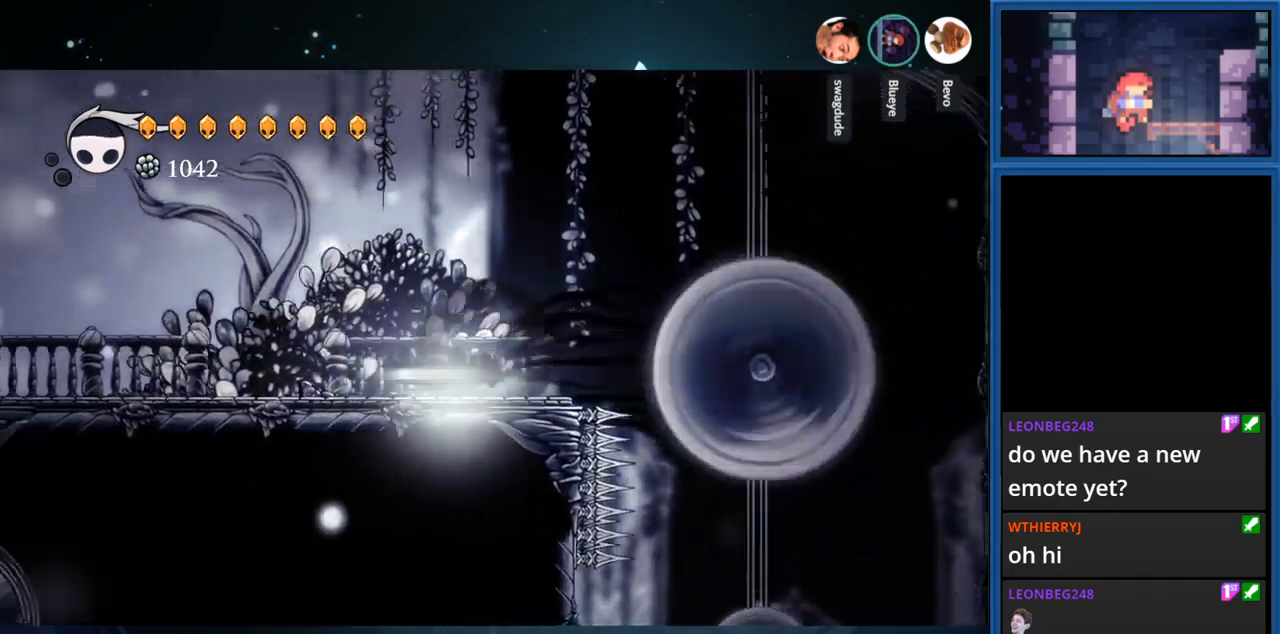
{"buttons": ["DPAD_LEFT"], "right_stick": "center", "events": [[167, "R1", "up"]]}
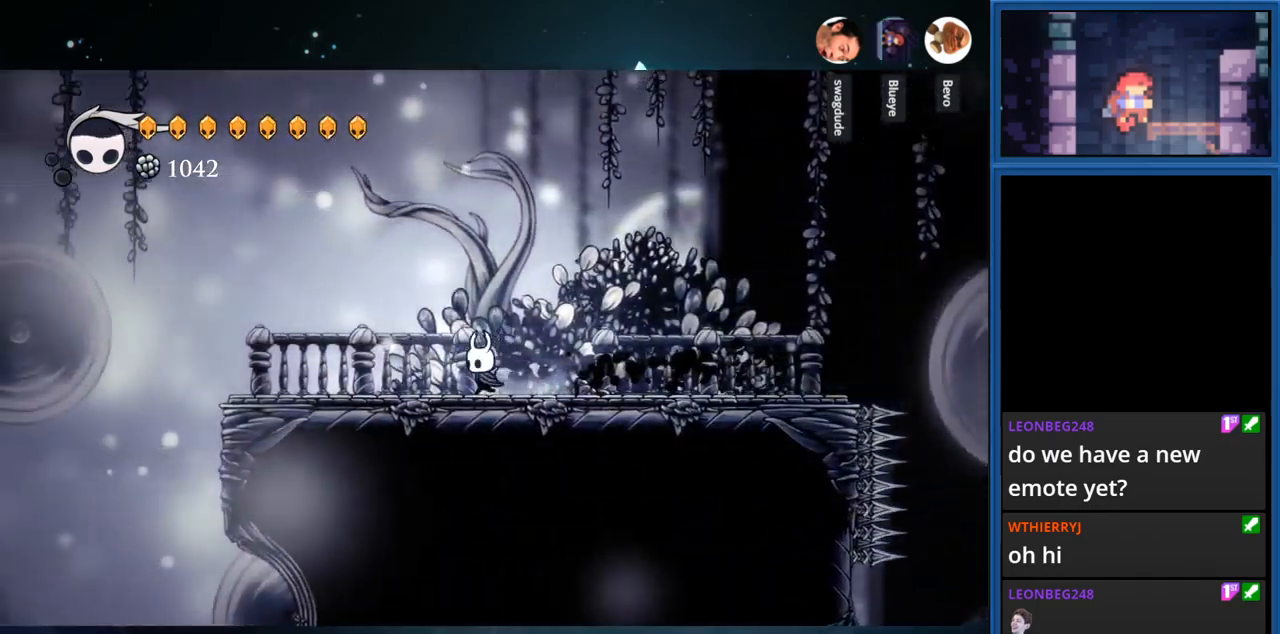
{"buttons": ["CROSS", "DPAD_LEFT"], "right_stick": "center", "events": [[383, "CROSS", "down"]]}
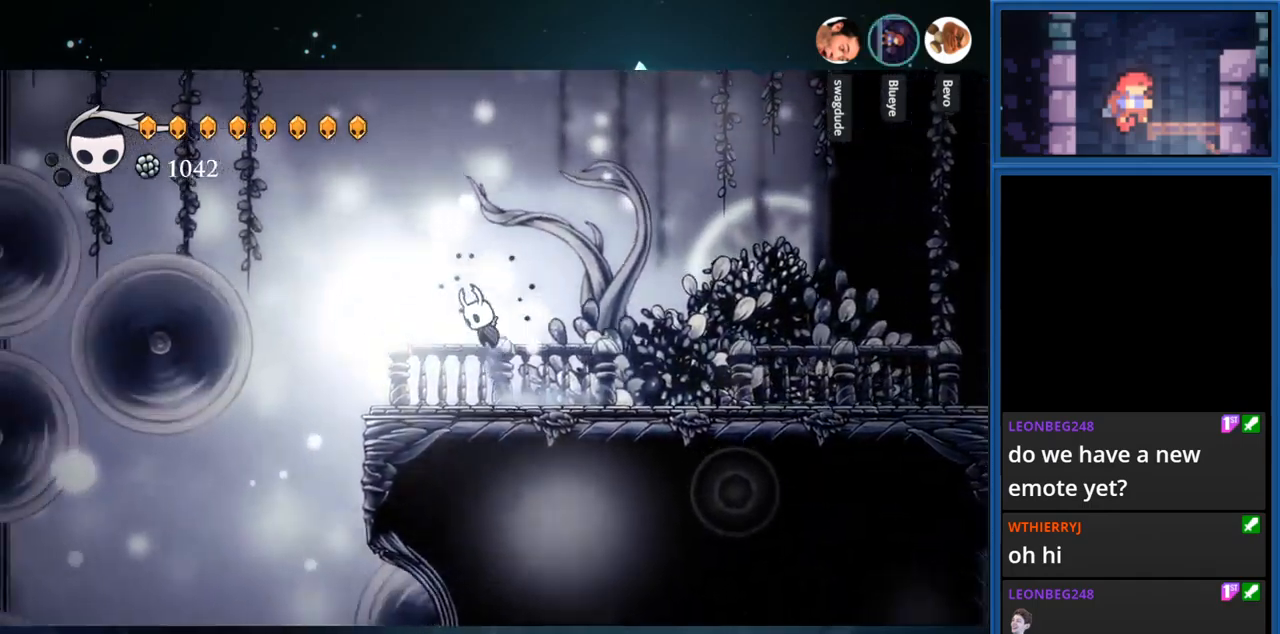
{"buttons": ["CROSS", "DPAD_LEFT"], "right_stick": "center", "events": [[283, "CROSS", "up"], [400, "CROSS", "down"]]}
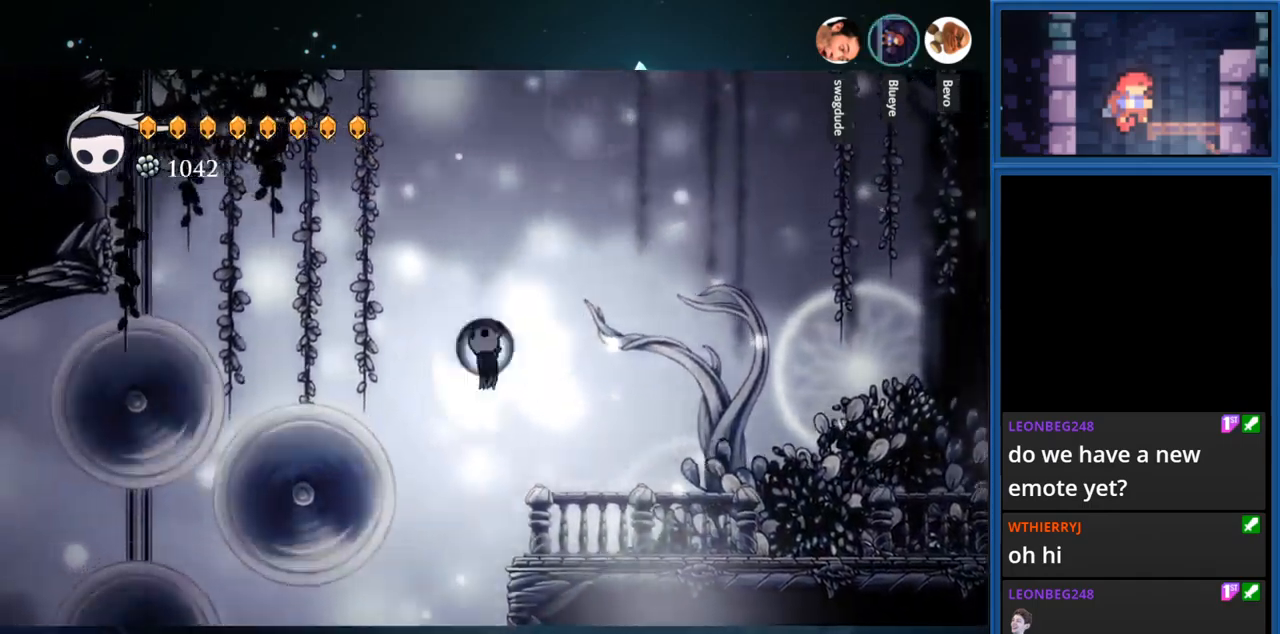
{"buttons": ["CROSS", "R1", "DPAD_RIGHT"], "right_stick": "center", "events": [[150, "DPAD_LEFT", "up"], [300, "DPAD_RIGHT", "down"], [433, "R1", "down"]]}
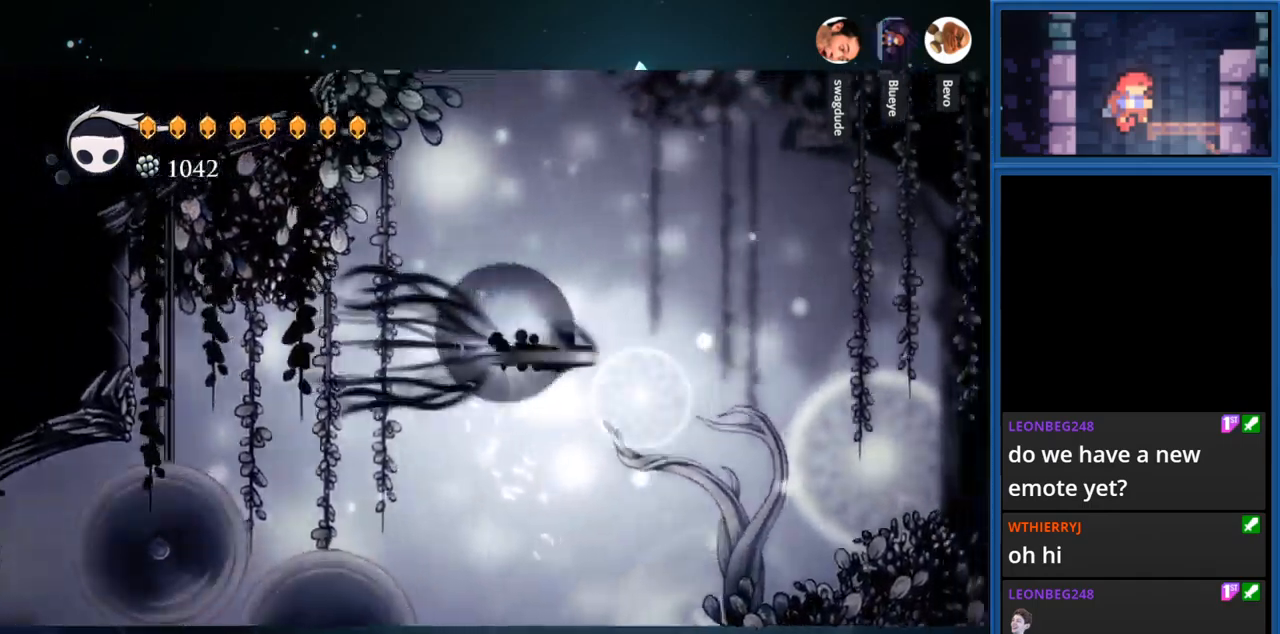
{"buttons": ["DPAD_RIGHT"], "right_stick": "center", "events": [[67, "CROSS", "up"], [100, "R1", "up"]]}
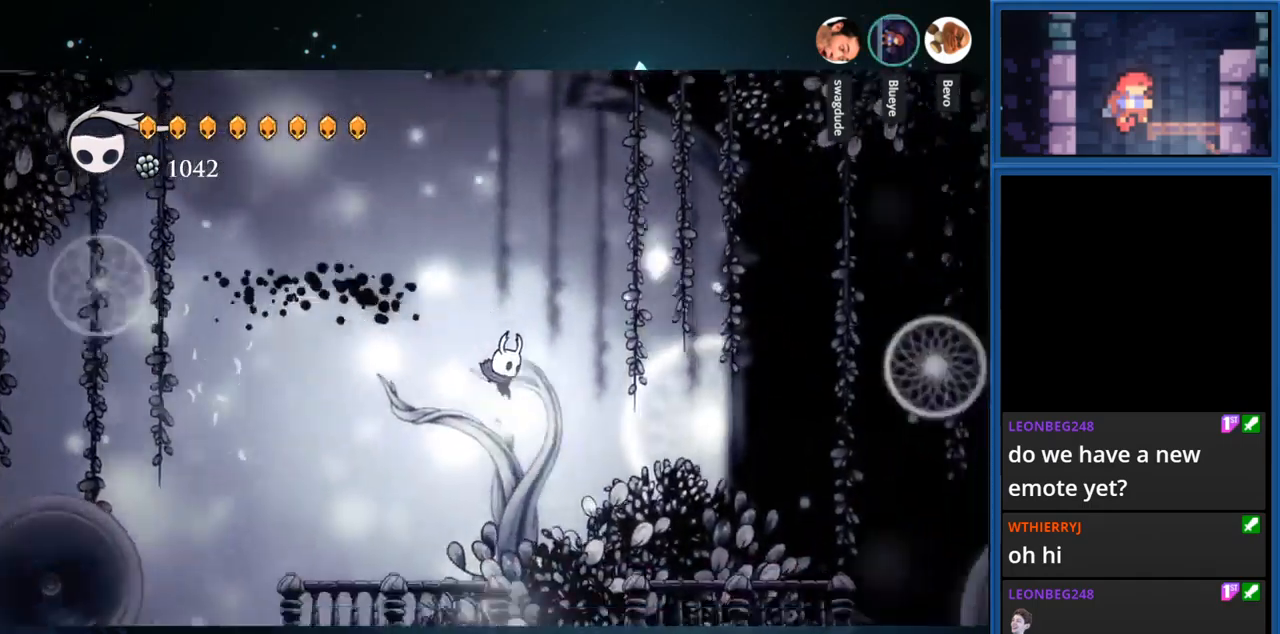
{"buttons": ["DPAD_RIGHT"], "right_stick": "center", "events": []}
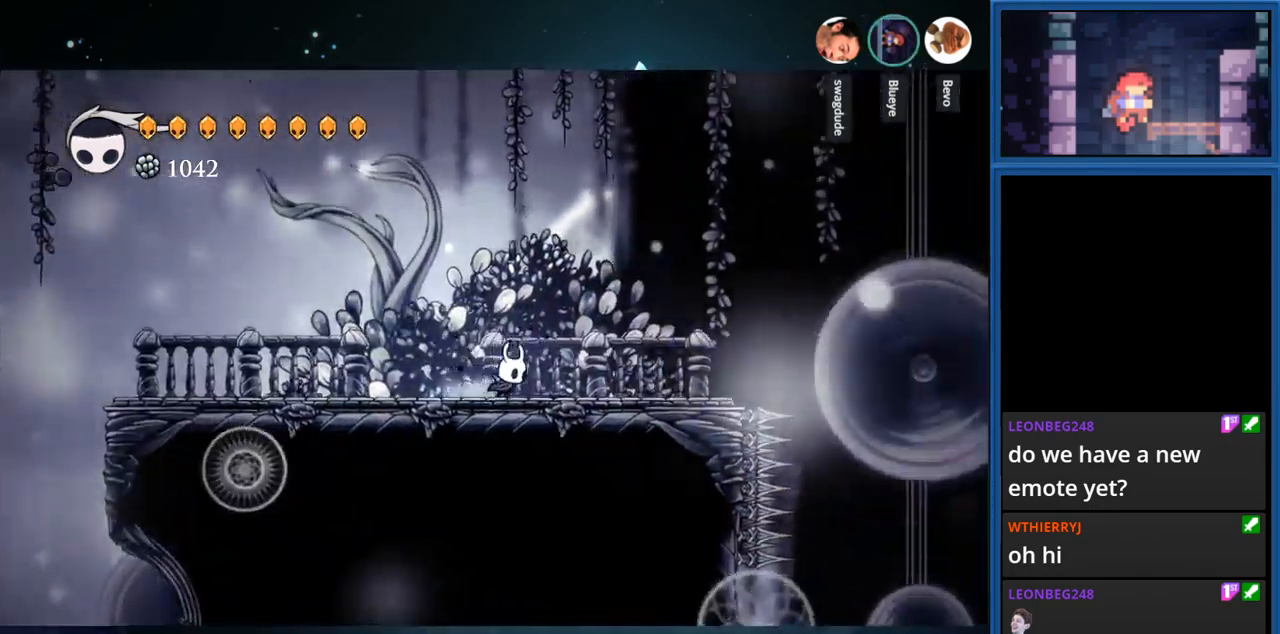
{"buttons": ["DPAD_RIGHT"], "right_stick": "center", "events": []}
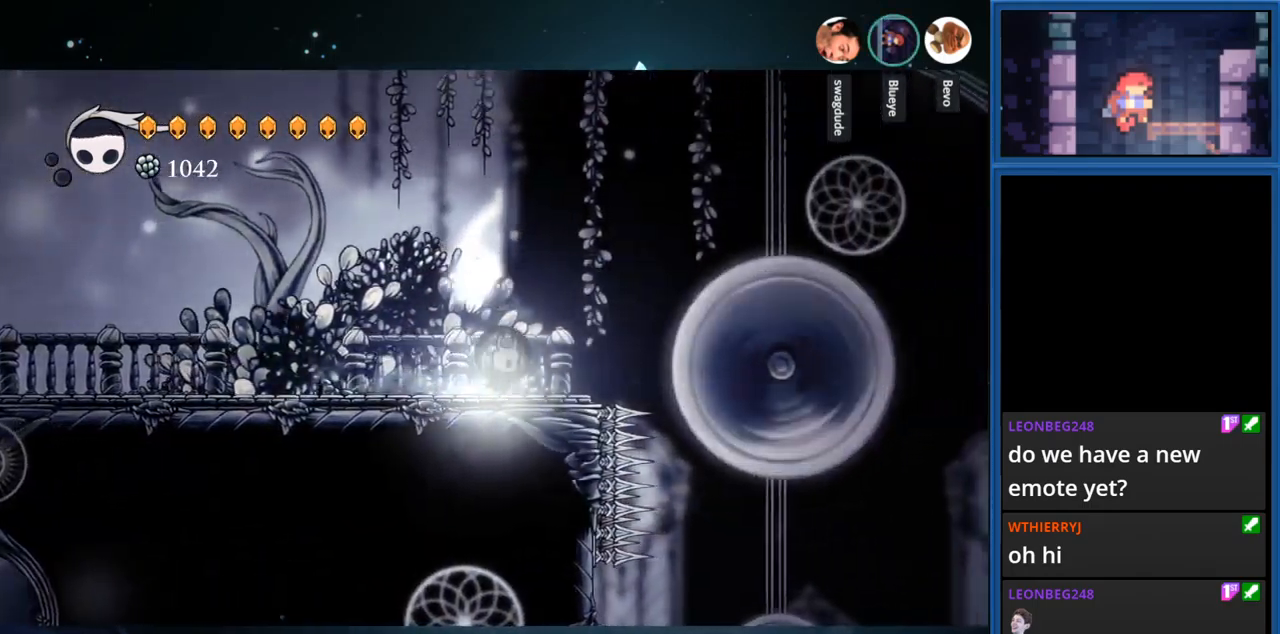
{"buttons": ["DPAD_RIGHT"], "right_stick": "center", "events": [[117, "CROSS", "down"], [450, "CROSS", "up"]]}
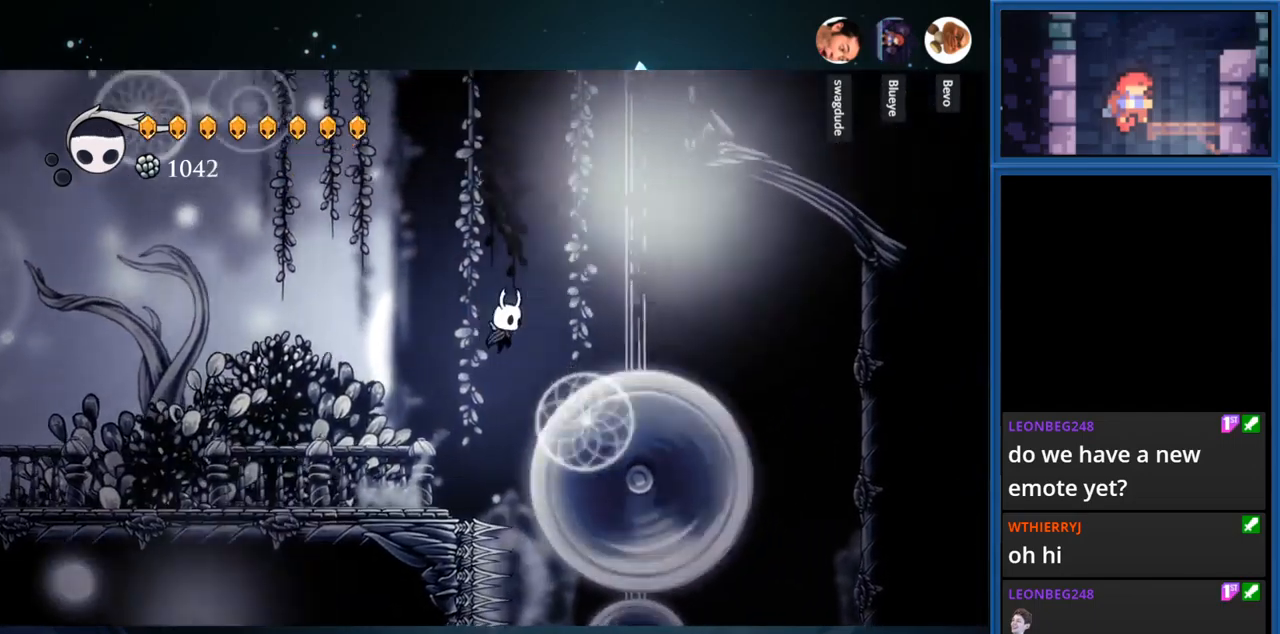
{"buttons": ["DPAD_RIGHT"], "right_stick": "center", "events": [[34, "CROSS", "down"], [250, "CROSS", "up"], [267, "R1", "down"], [400, "R1", "up"]]}
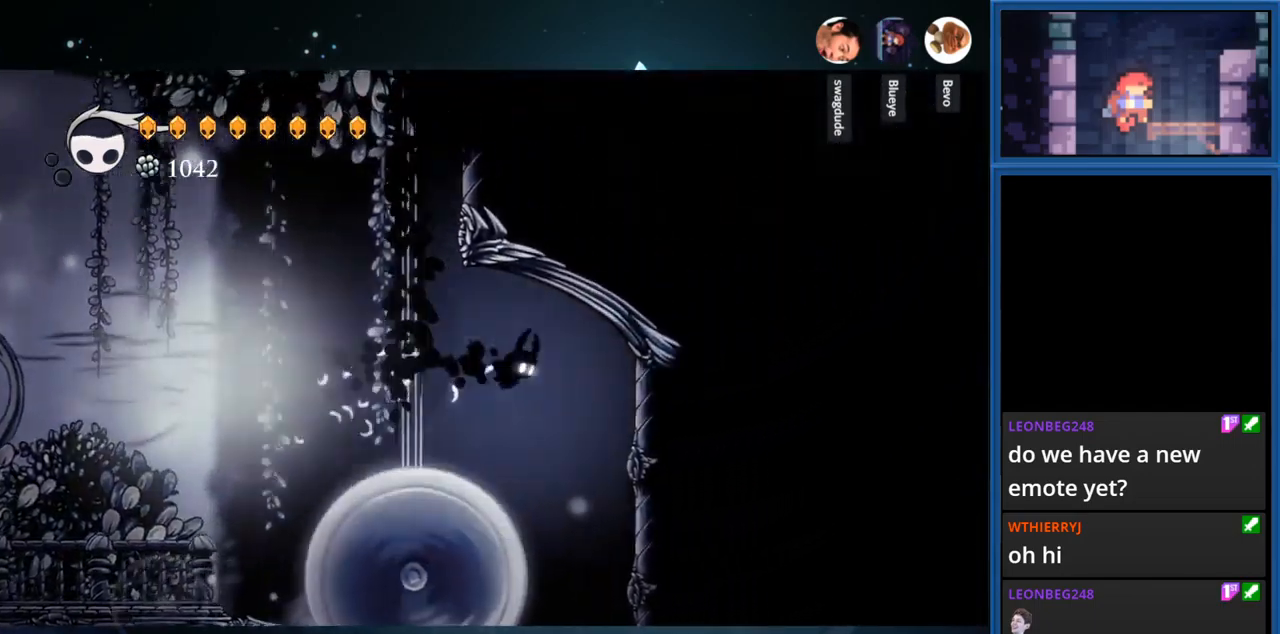
{"buttons": ["DPAD_RIGHT"], "right_stick": "center", "events": []}
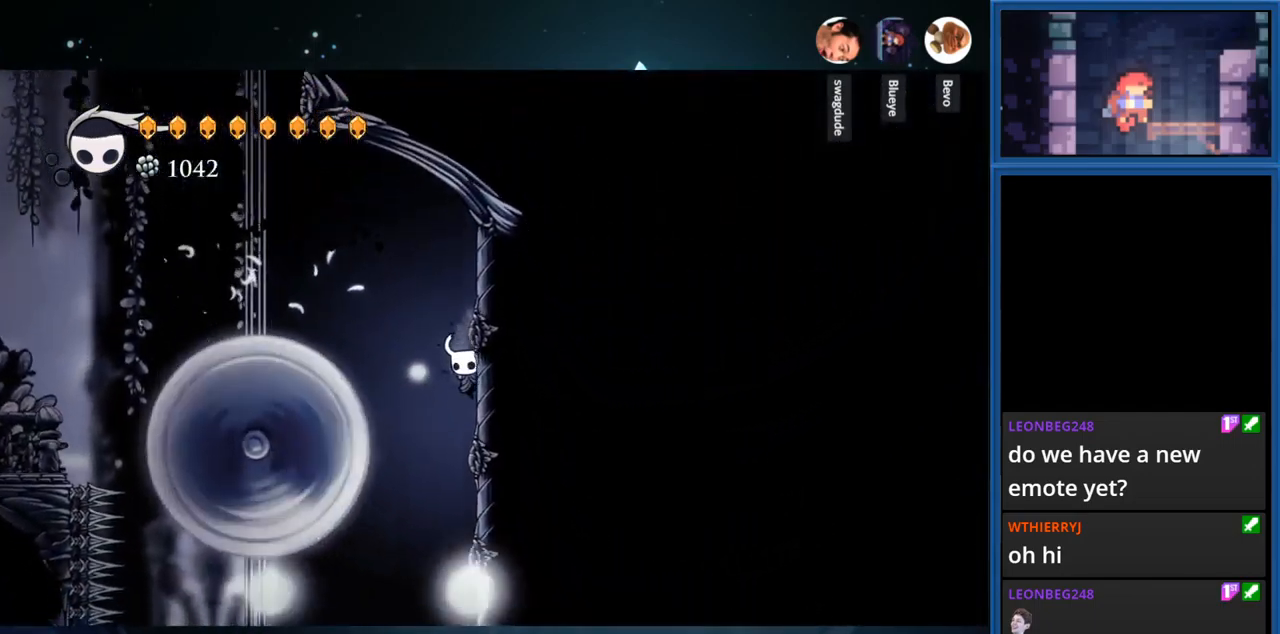
{"buttons": ["DPAD_RIGHT"], "right_stick": "center", "events": []}
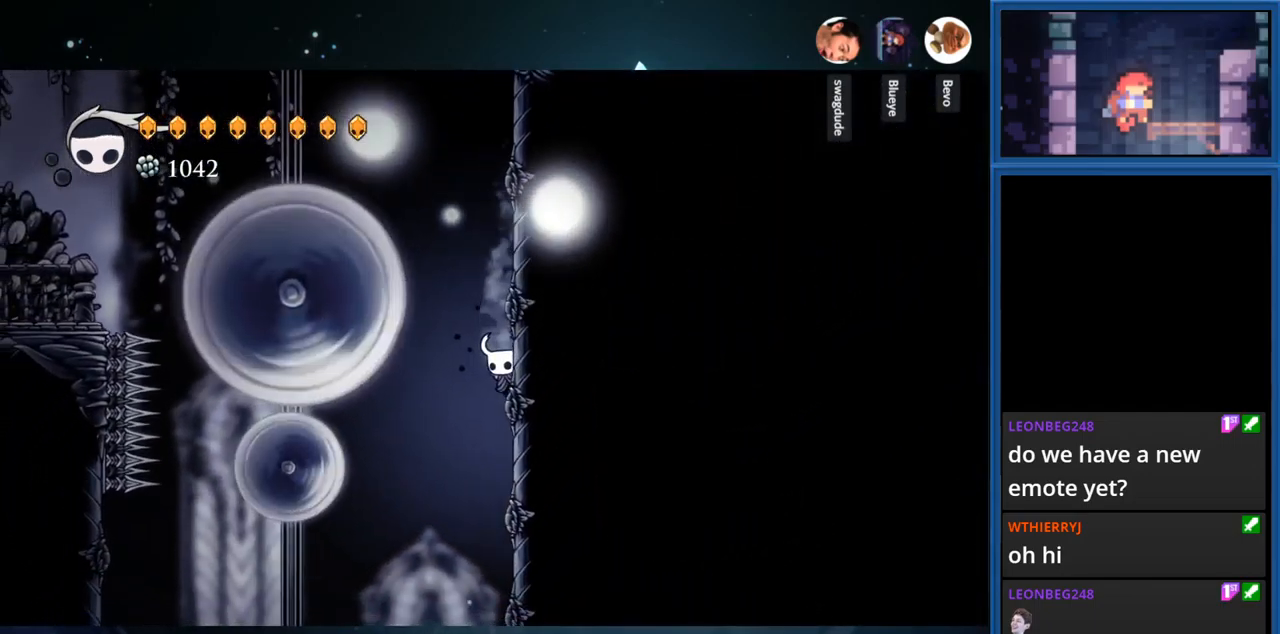
{"buttons": ["DPAD_RIGHT"], "right_stick": "center", "events": []}
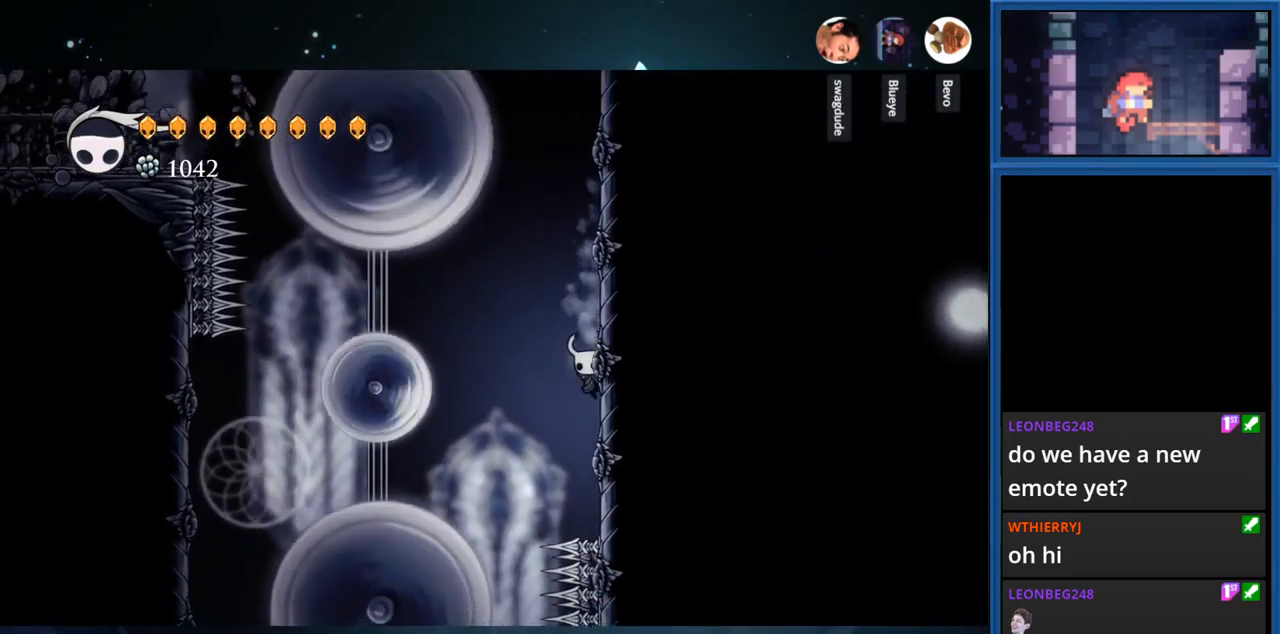
{"buttons": ["CROSS"], "right_stick": "center", "events": [[317, "DPAD_RIGHT", "up"], [334, "CROSS", "down"]]}
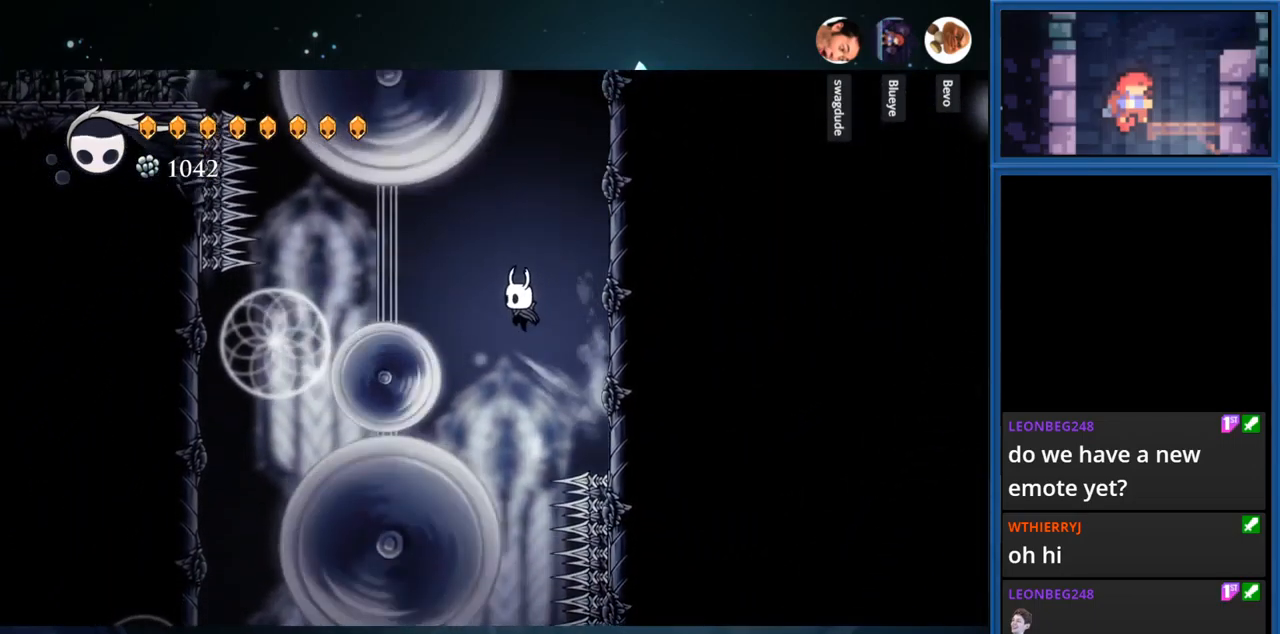
{"buttons": ["DPAD_LEFT"], "right_stick": "center", "events": [[217, "CROSS", "up"], [334, "DPAD_LEFT", "down"]]}
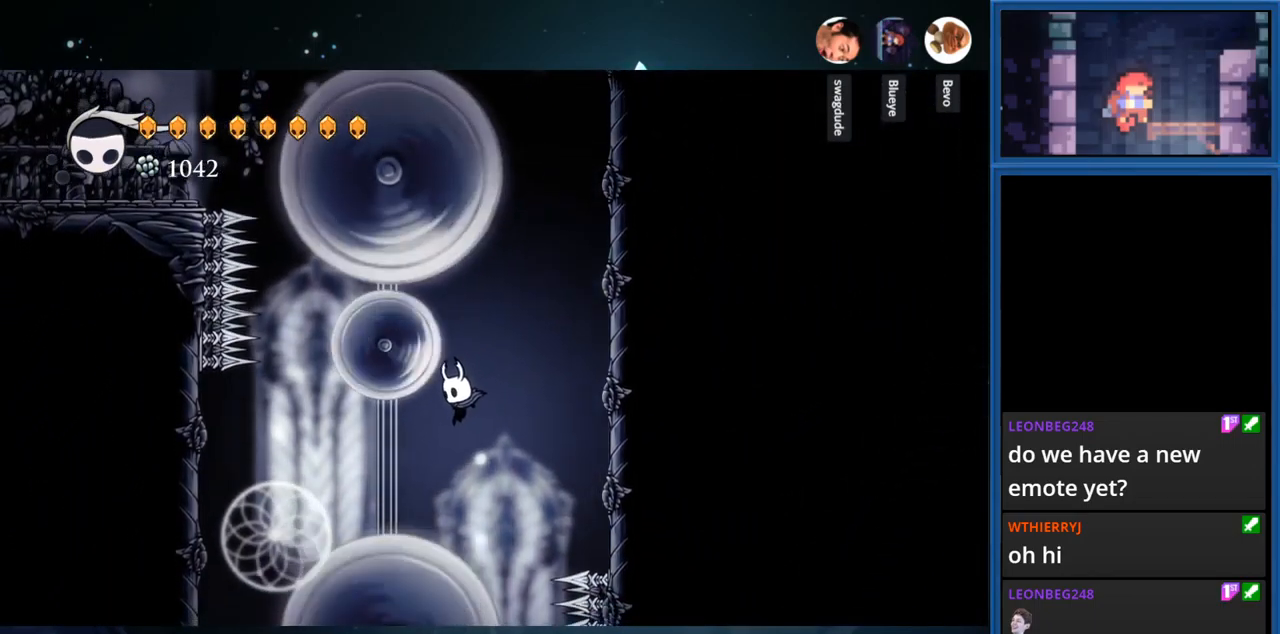
{"buttons": ["DPAD_LEFT"], "right_stick": "center", "events": [[84, "R1", "down"], [267, "R1", "up"]]}
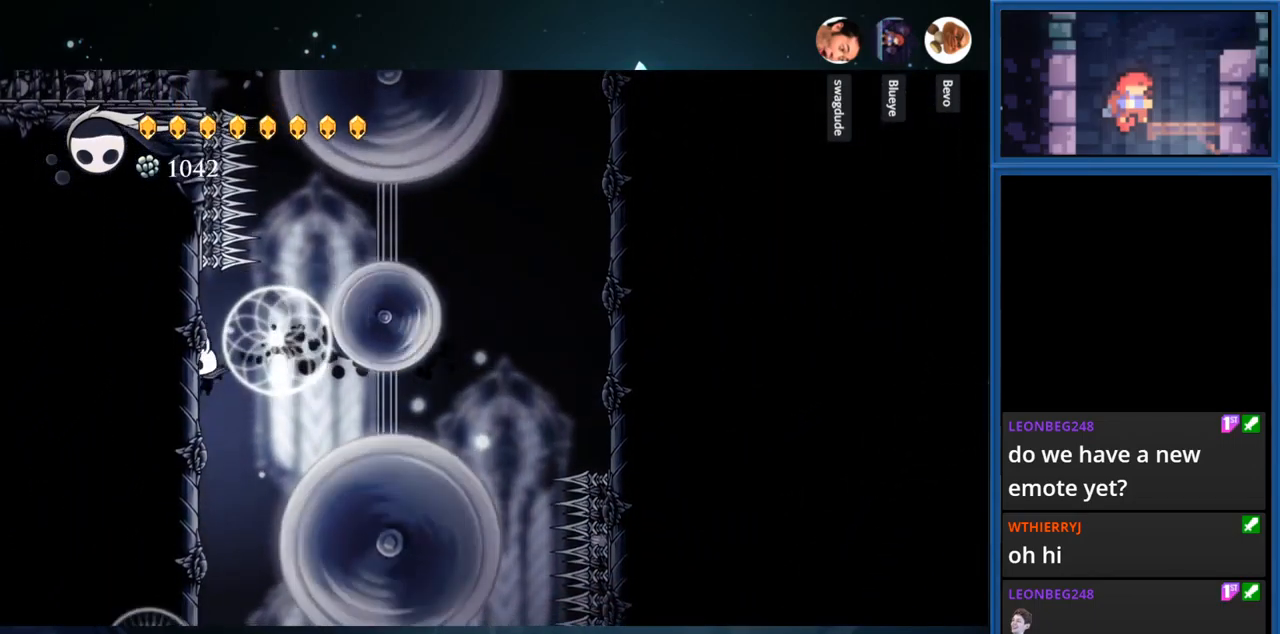
{"buttons": ["DPAD_LEFT"], "right_stick": "center", "events": []}
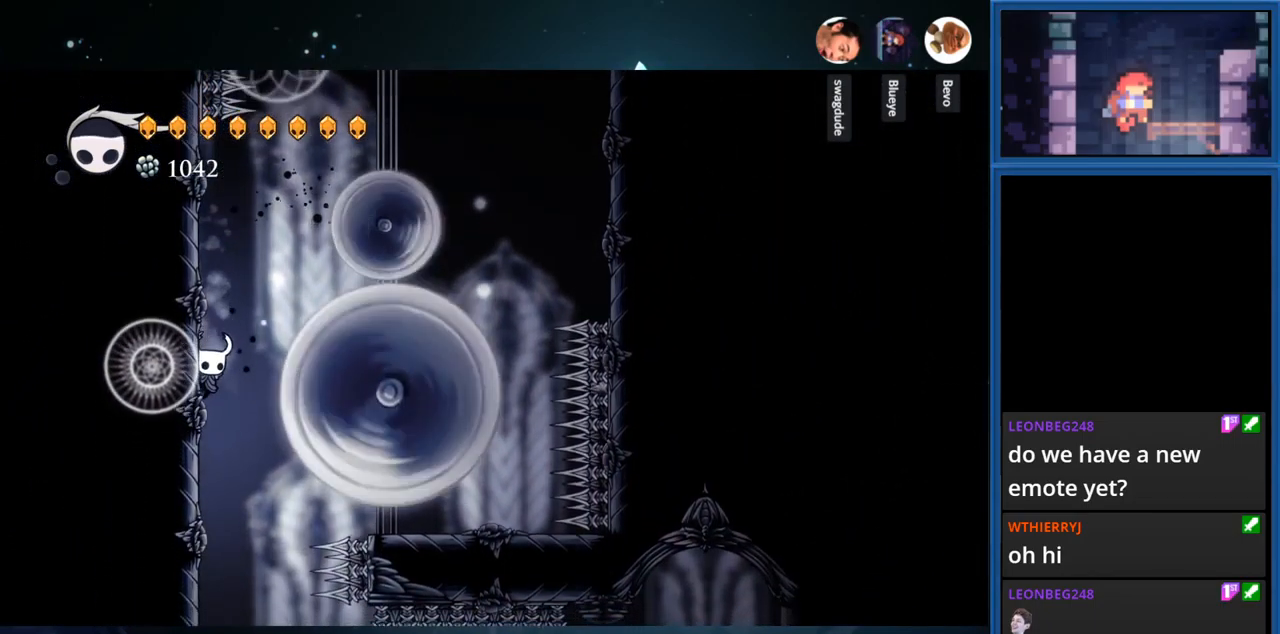
{"buttons": ["DPAD_LEFT"], "right_stick": "center", "events": []}
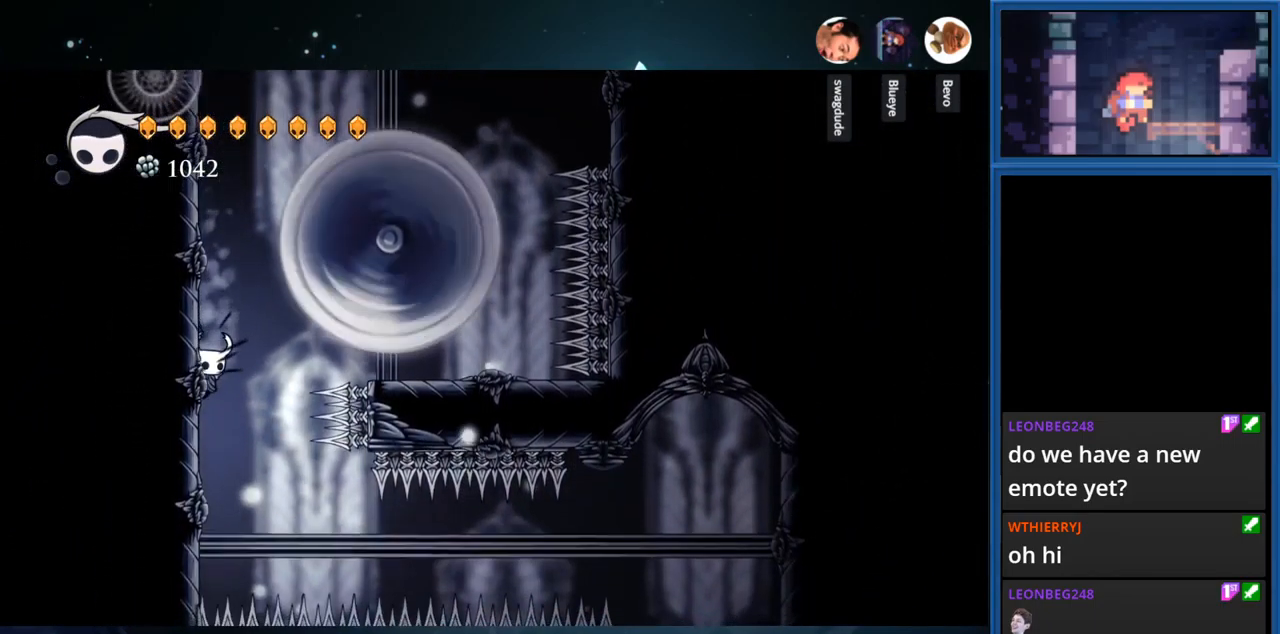
{"buttons": ["CROSS"], "right_stick": "center", "events": [[384, "DPAD_LEFT", "up"], [451, "CROSS", "down"]]}
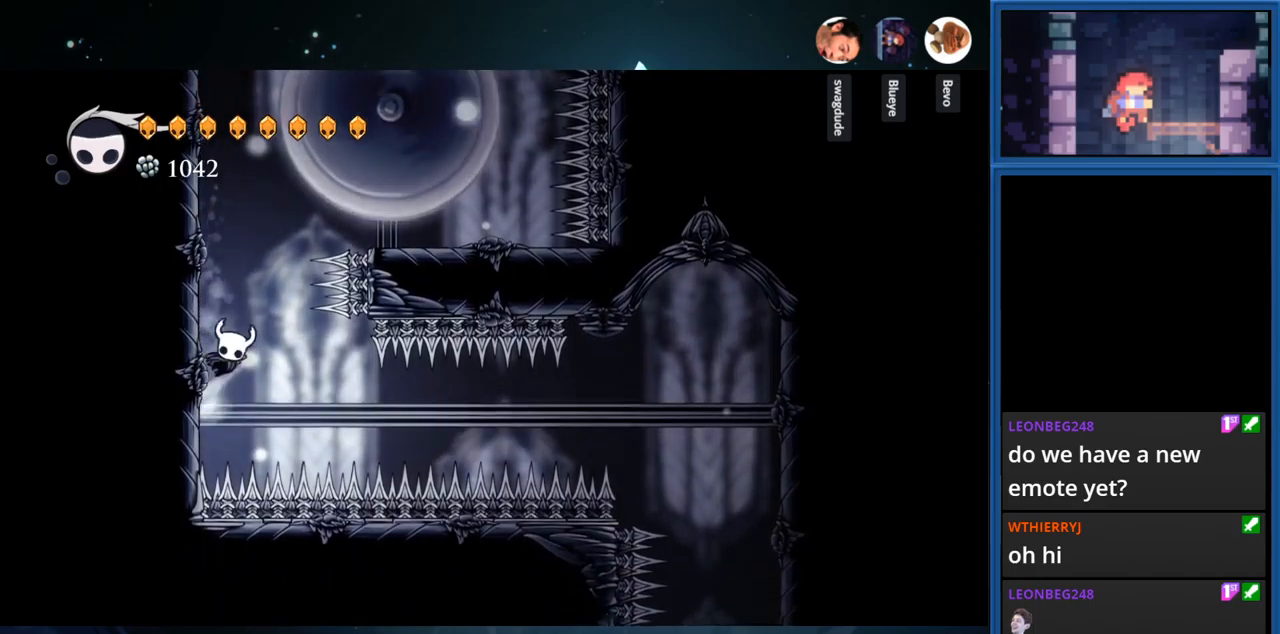
{"buttons": ["DPAD_LEFT"], "right_stick": "center", "events": [[200, "CROSS", "up"], [300, "DPAD_LEFT", "down"]]}
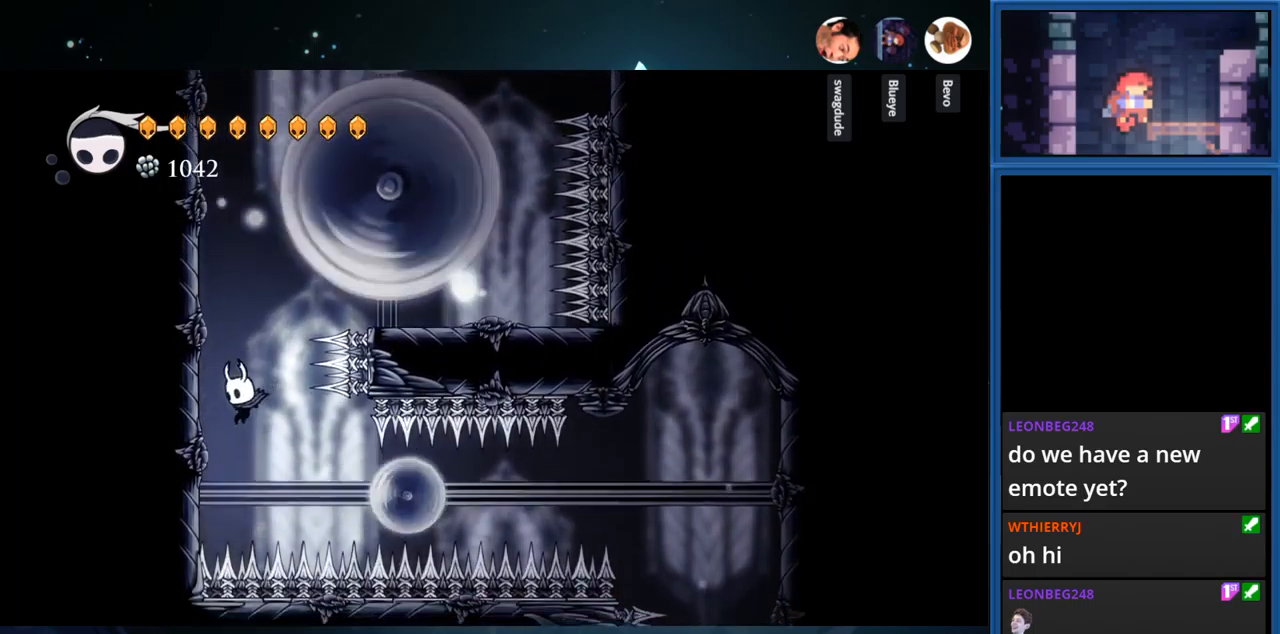
{"buttons": ["CROSS", "DPAD_LEFT"], "right_stick": "center", "events": [[250, "CROSS", "down"]]}
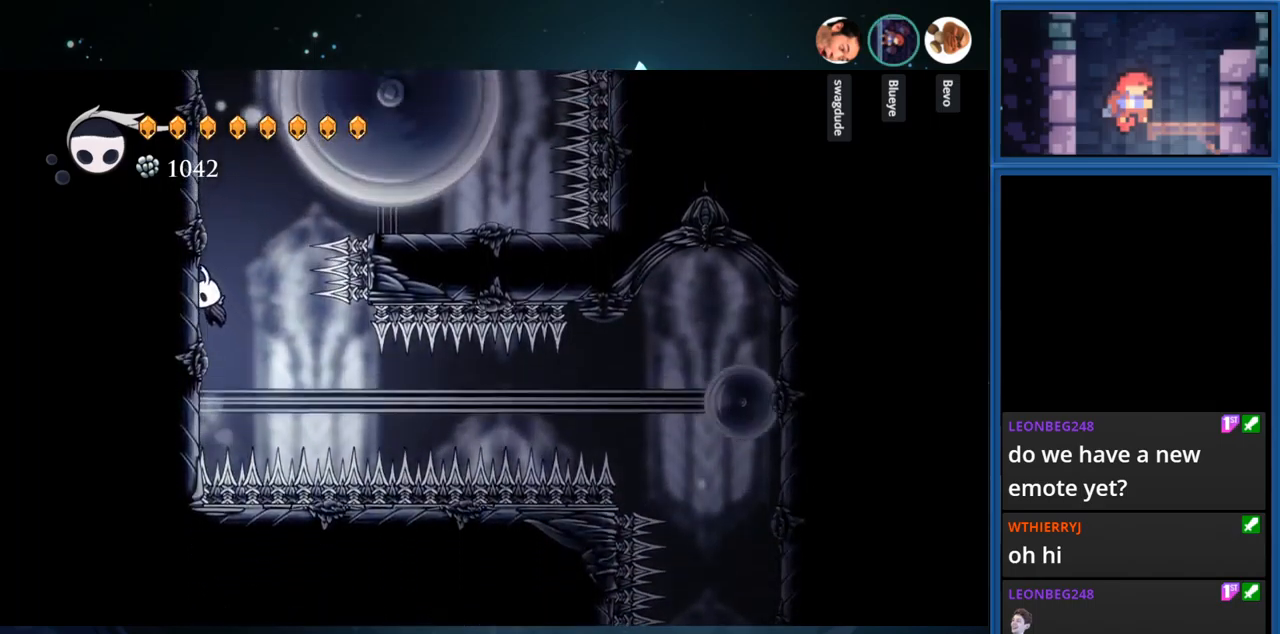
{"buttons": ["DPAD_LEFT"], "right_stick": "center", "events": [[83, "CROSS", "up"], [333, "CROSS", "down"], [500, "CROSS", "up"]]}
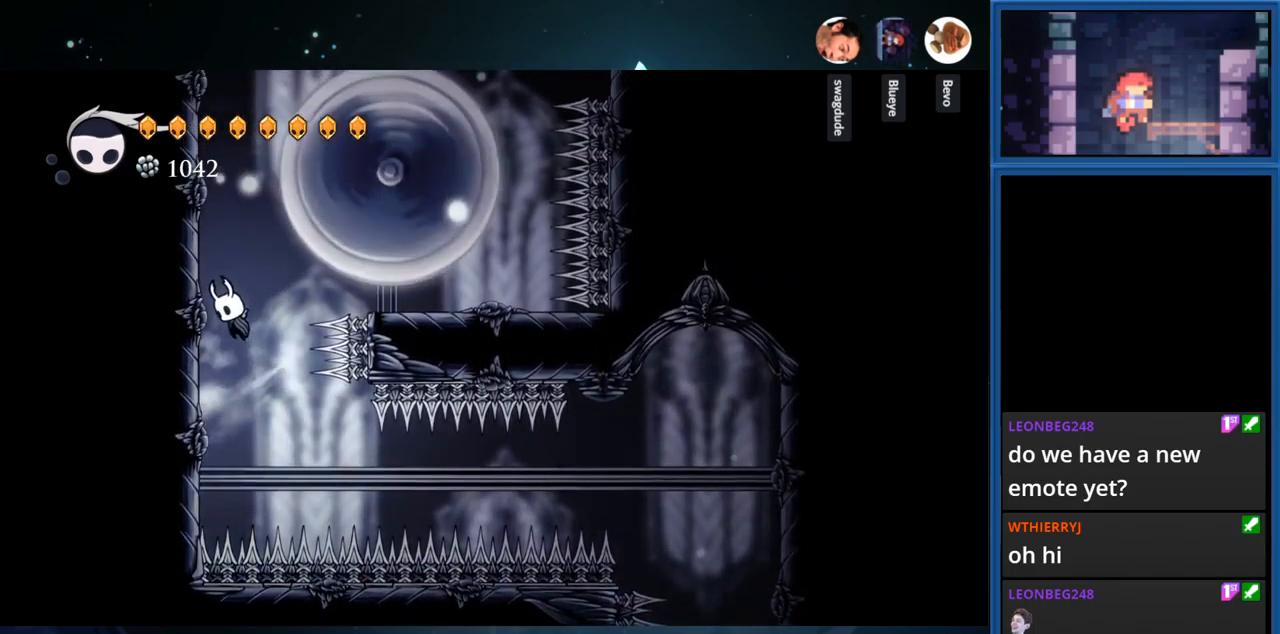
{"buttons": ["DPAD_LEFT"], "right_stick": "center", "events": [[317, "CROSS", "down"], [467, "CROSS", "up"]]}
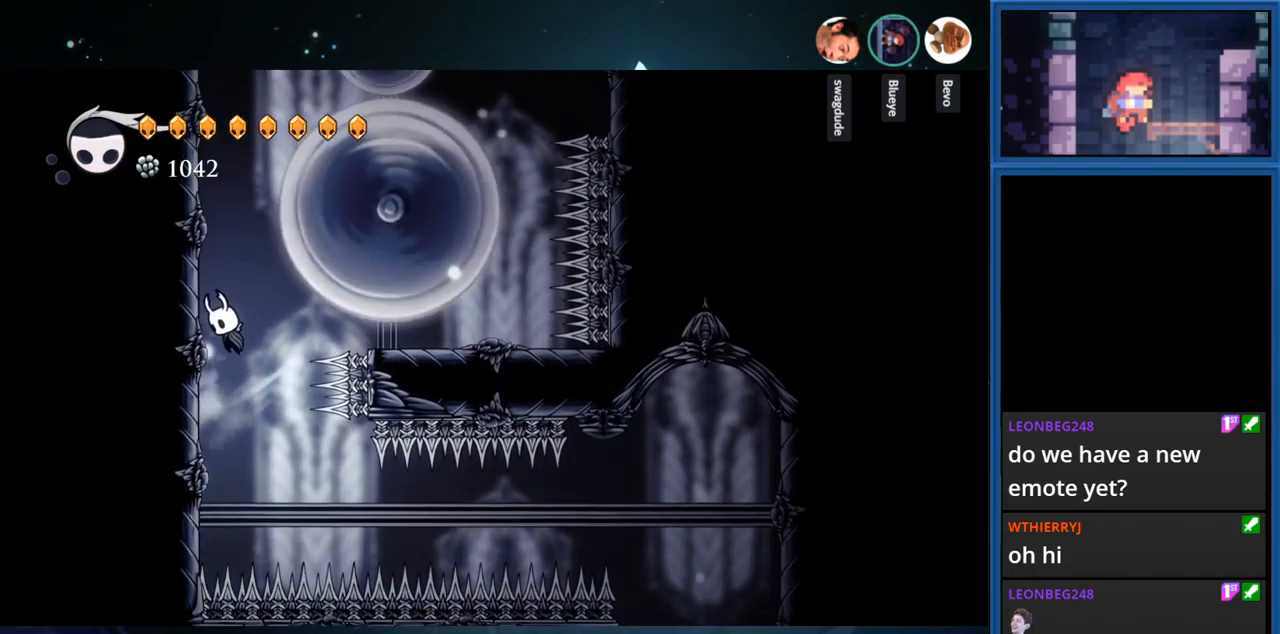
{"buttons": ["DPAD_LEFT"], "right_stick": "center", "events": [[283, "CROSS", "down"], [400, "CROSS", "up"]]}
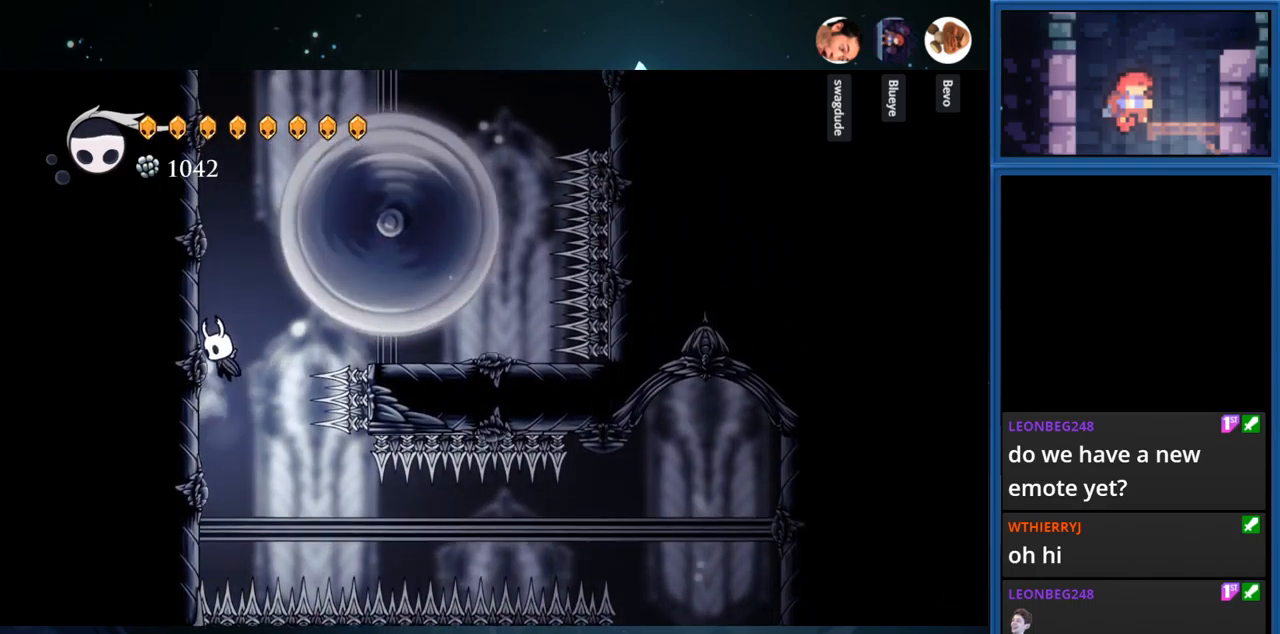
{"buttons": ["DPAD_LEFT"], "right_stick": "center", "events": [[217, "CROSS", "down"], [350, "CROSS", "up"]]}
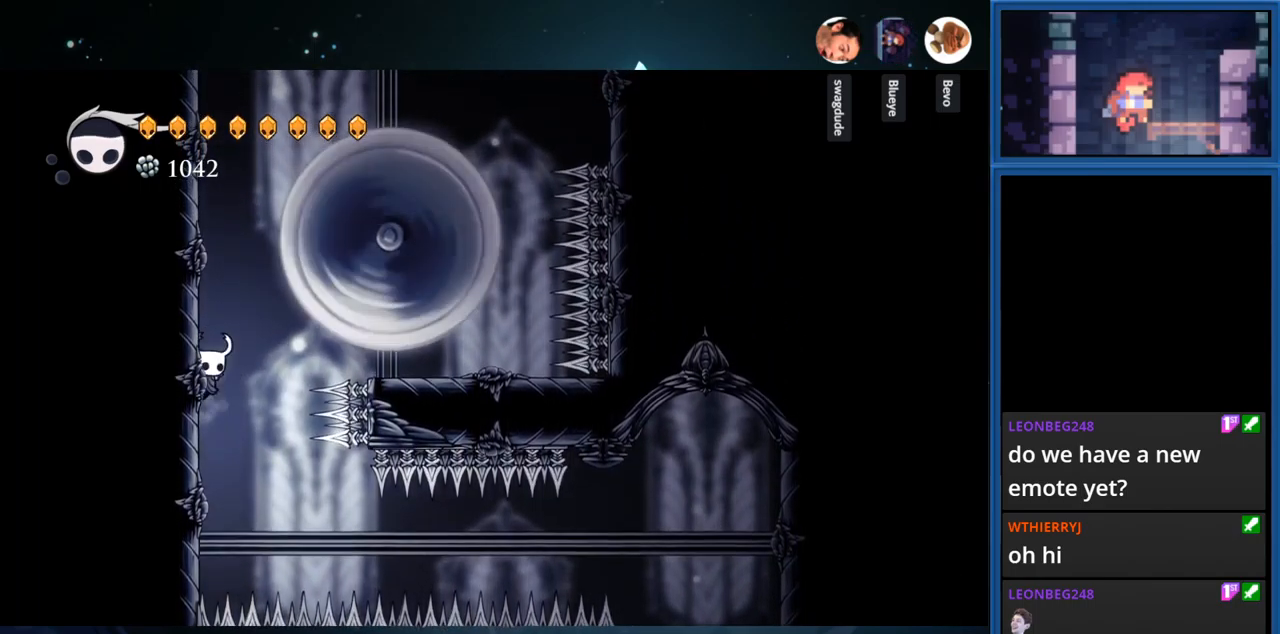
{"buttons": ["DPAD_LEFT"], "right_stick": "center", "events": [[167, "CROSS", "down"], [300, "CROSS", "up"]]}
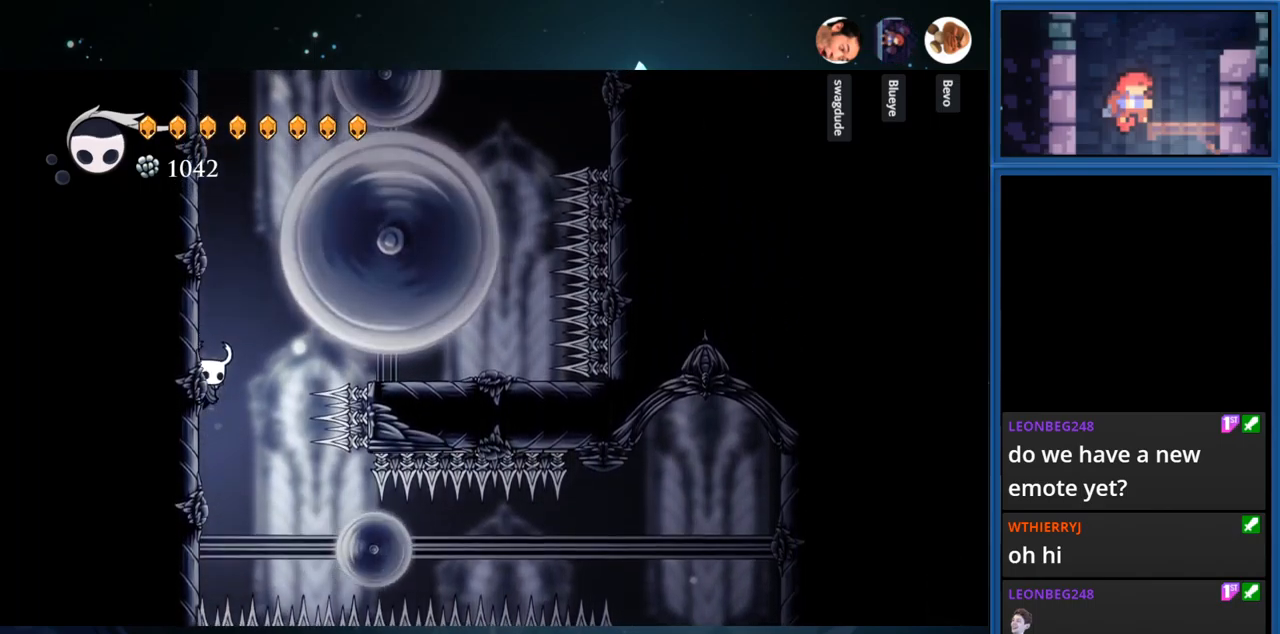
{"buttons": ["L2", "DPAD_LEFT"], "right_stick": "center", "events": [[450, "L2", "down"]]}
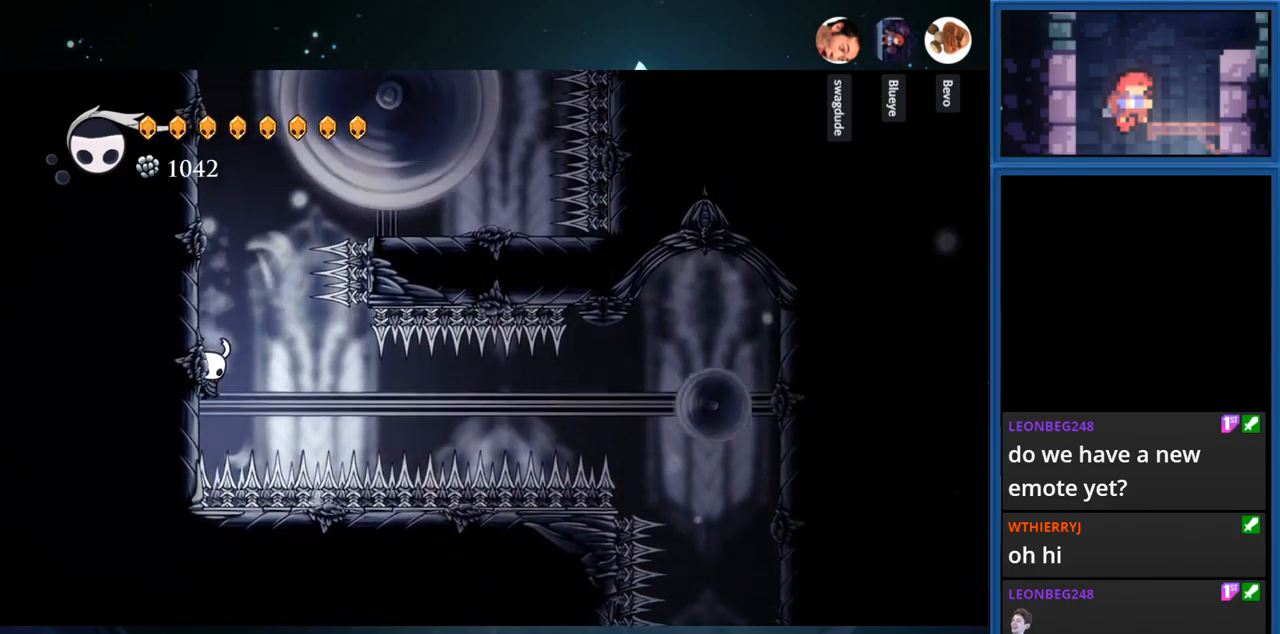
{"buttons": ["L2", "DPAD_RIGHT"], "right_stick": "center", "events": [[133, "DPAD_LEFT", "up"], [200, "DPAD_RIGHT", "down"]]}